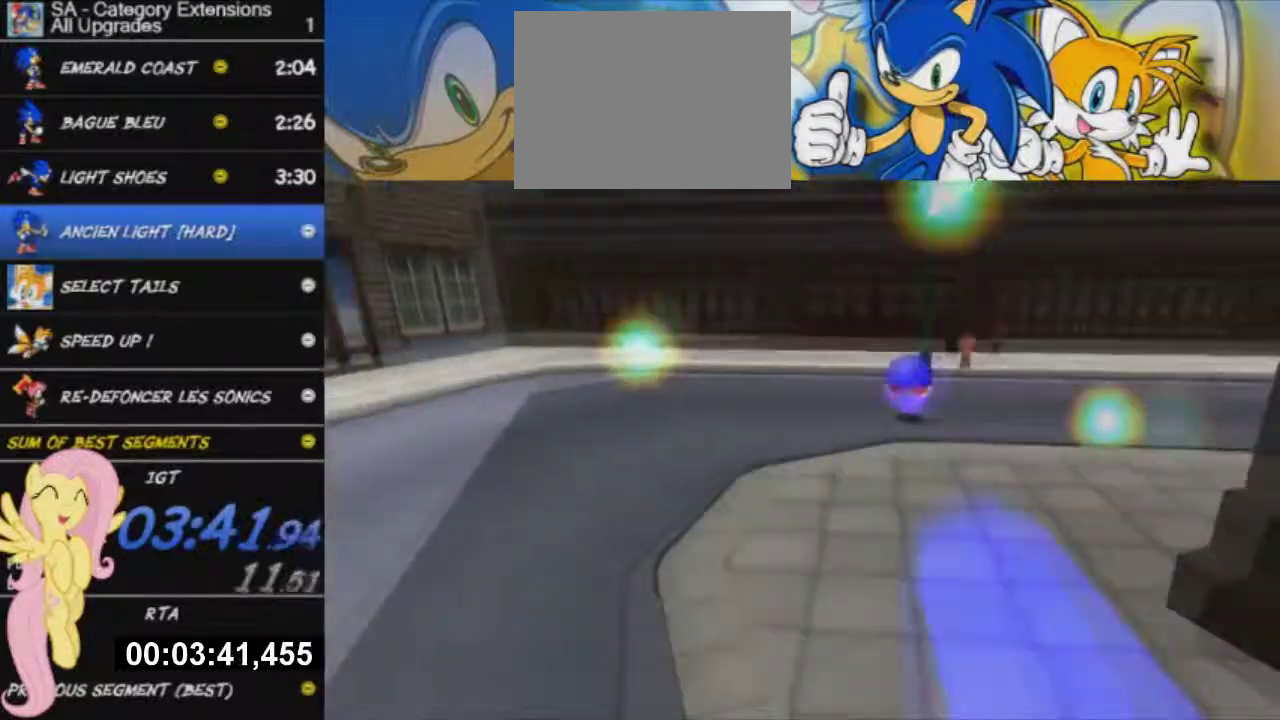
Gameplay with a controller (Xbox layout); each line is a JSON object with the inputs held at the frame after it. "events" lists button and stick changes between this image and that frame as [ms after this image, input, new state], when the widget could be followed in between. This overlay highlights the sticks when they move; stick clicks (L3 R3) are not distinguishable.
{"buttons": ["B", "L3"], "left_stick": "right", "right_stick": "center", "events": [[34, "B", "up"], [34, "X", "up"], [84, "B", "down"], [84, "X", "down"], [184, "L3", "down"], [184, "left_stick", "right"], [201, "B", "up"], [201, "X", "up"], [251, "B", "down"], [251, "X", "down"], [334, "X", "up"], [367, "B", "up"], [418, "X", "down"], [451, "B", "down"], [501, "X", "up"]]}
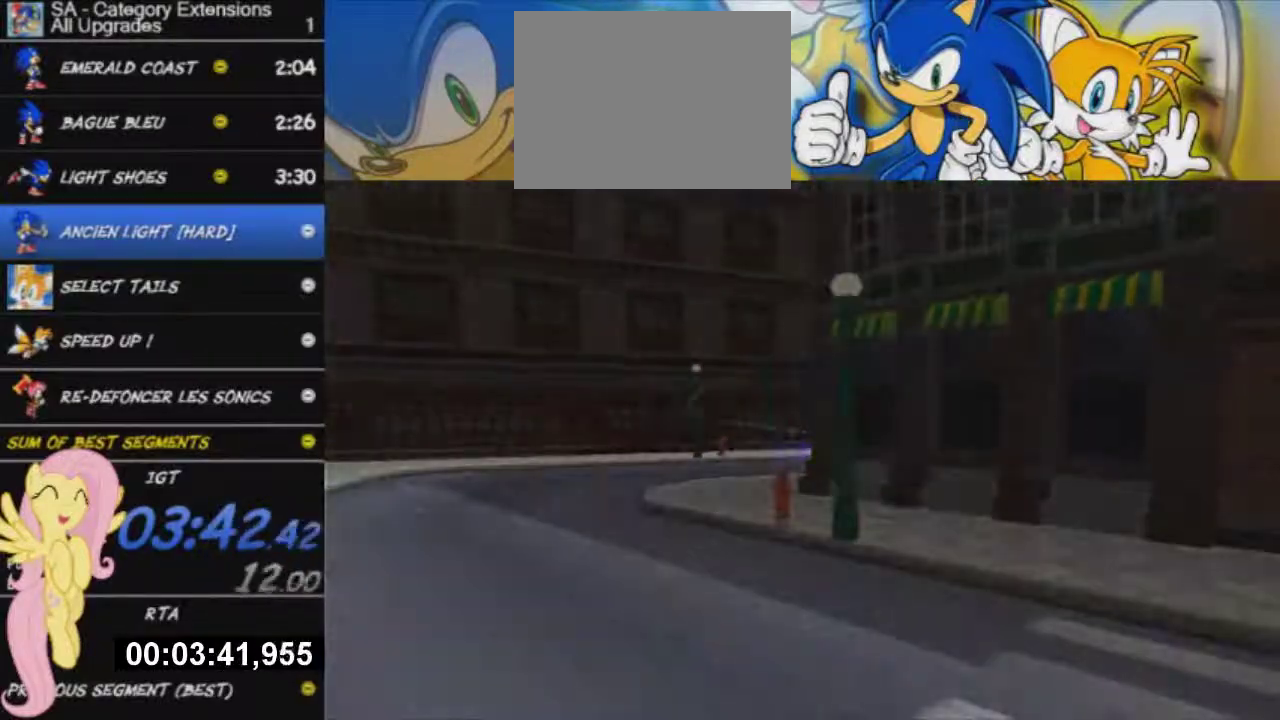
{"buttons": [], "left_stick": "down", "right_stick": "center", "events": [[50, "B", "up"], [83, "L3", "up"], [83, "X", "down"], [100, "left_stick", "down-right"], [117, "B", "down"], [183, "X", "up"], [200, "B", "up"], [334, "left_stick", "down"]]}
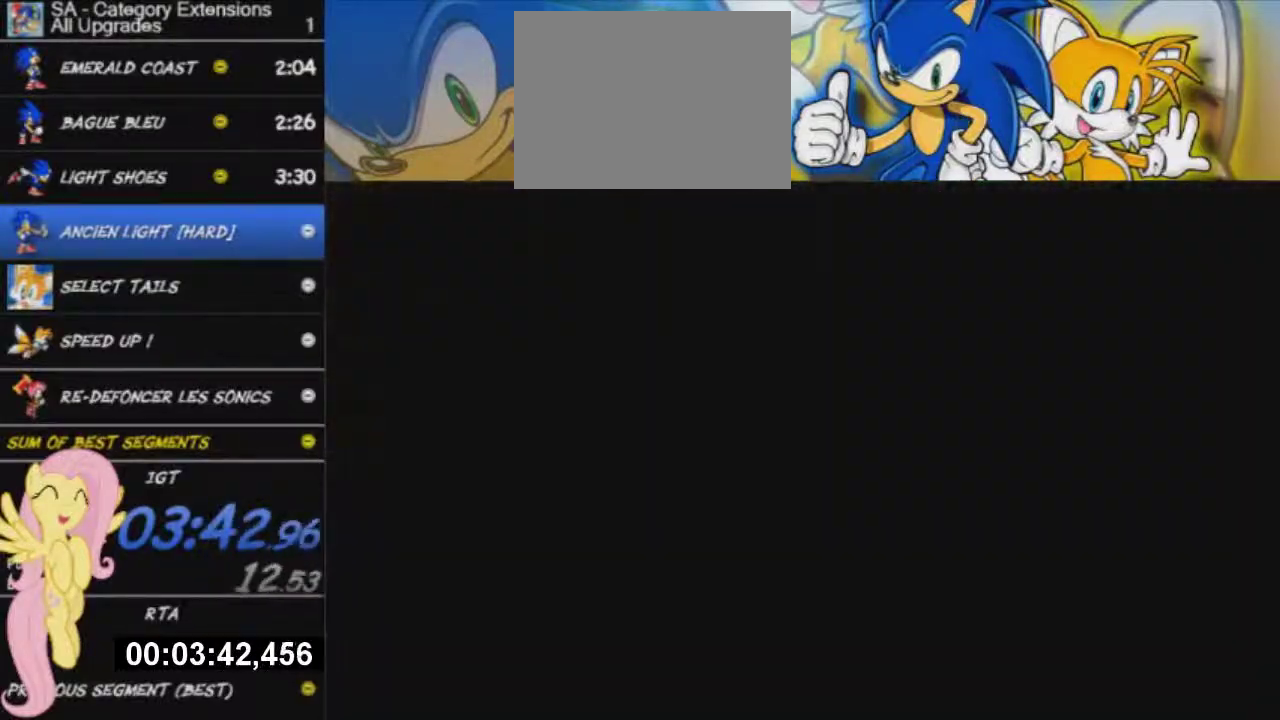
{"buttons": [], "left_stick": "down-left", "right_stick": "center", "events": [[84, "left_stick", "down-left"]]}
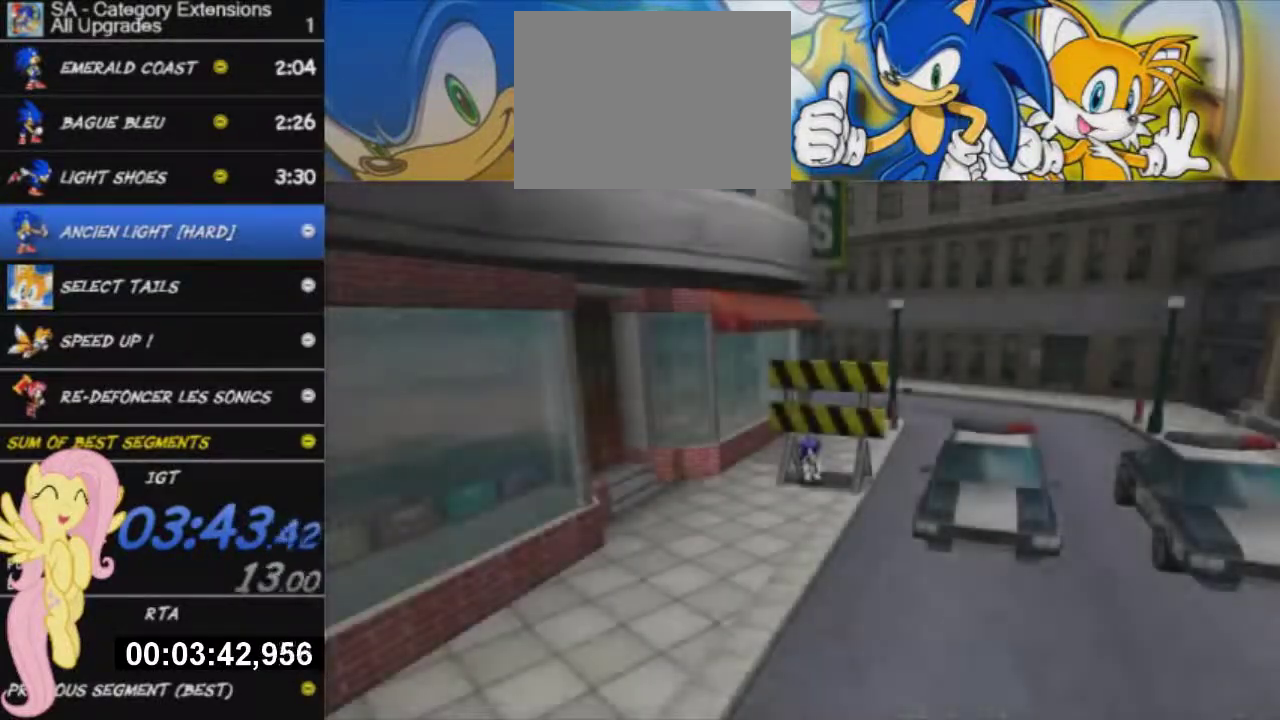
{"buttons": ["X", "L3"], "left_stick": "down-left", "right_stick": "center", "events": [[150, "B", "down"], [167, "L3", "down"], [167, "X", "down"], [267, "X", "up"], [300, "B", "up"], [350, "X", "down"], [367, "B", "down"], [434, "X", "up"], [467, "B", "up"], [500, "X", "down"]]}
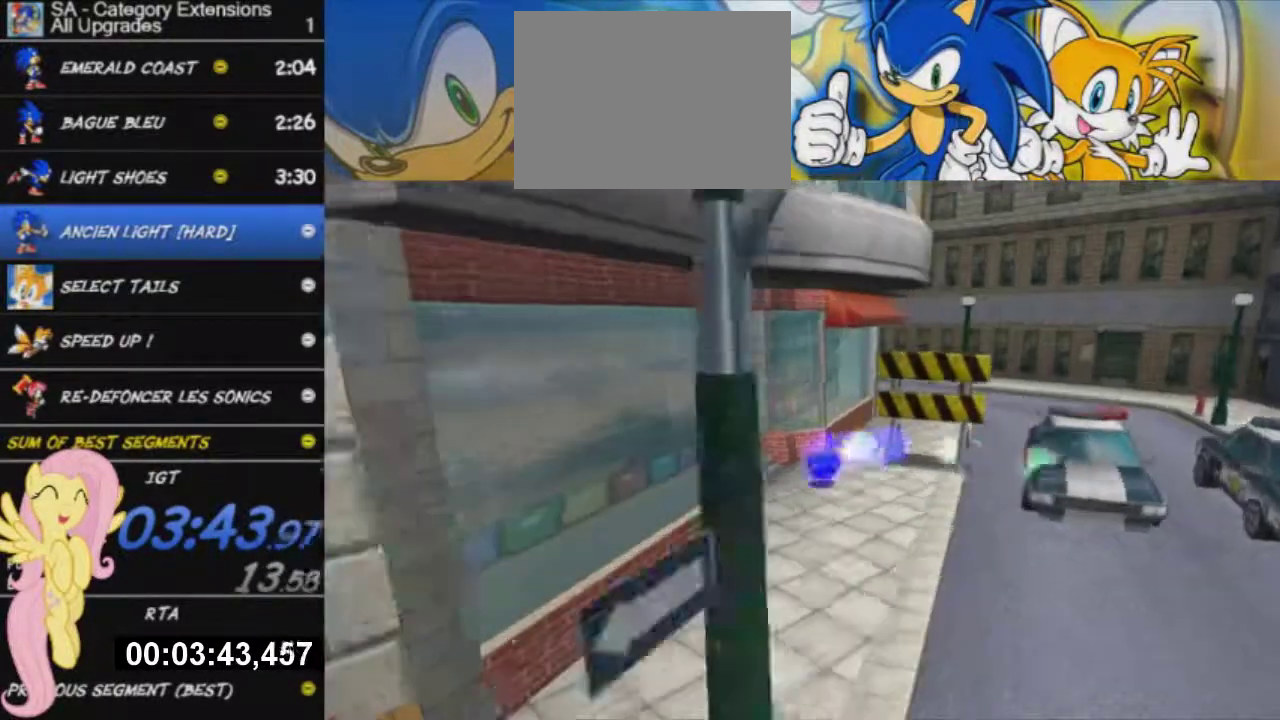
{"buttons": ["X", "L3"], "left_stick": "down-left", "right_stick": "center", "events": [[50, "B", "down"], [101, "X", "up"], [151, "B", "up"], [201, "B", "down"], [201, "X", "down"], [301, "B", "up"], [367, "B", "down"], [434, "B", "up"], [434, "X", "up"], [501, "X", "down"]]}
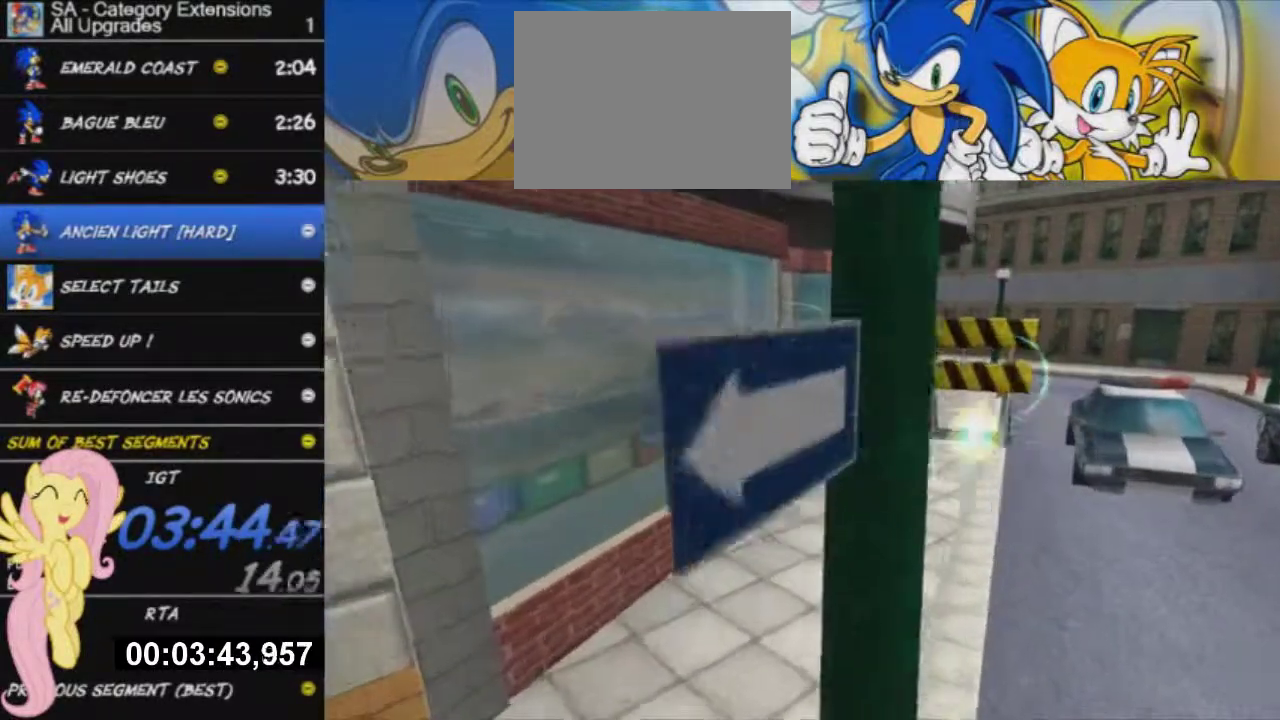
{"buttons": ["L3"], "left_stick": "down-left", "right_stick": "center", "events": [[33, "B", "down"], [83, "X", "up"], [100, "B", "up"], [167, "X", "down"], [200, "B", "down"], [267, "B", "up"], [267, "X", "up"], [334, "X", "down"], [367, "B", "down"], [434, "B", "up"], [434, "X", "up"]]}
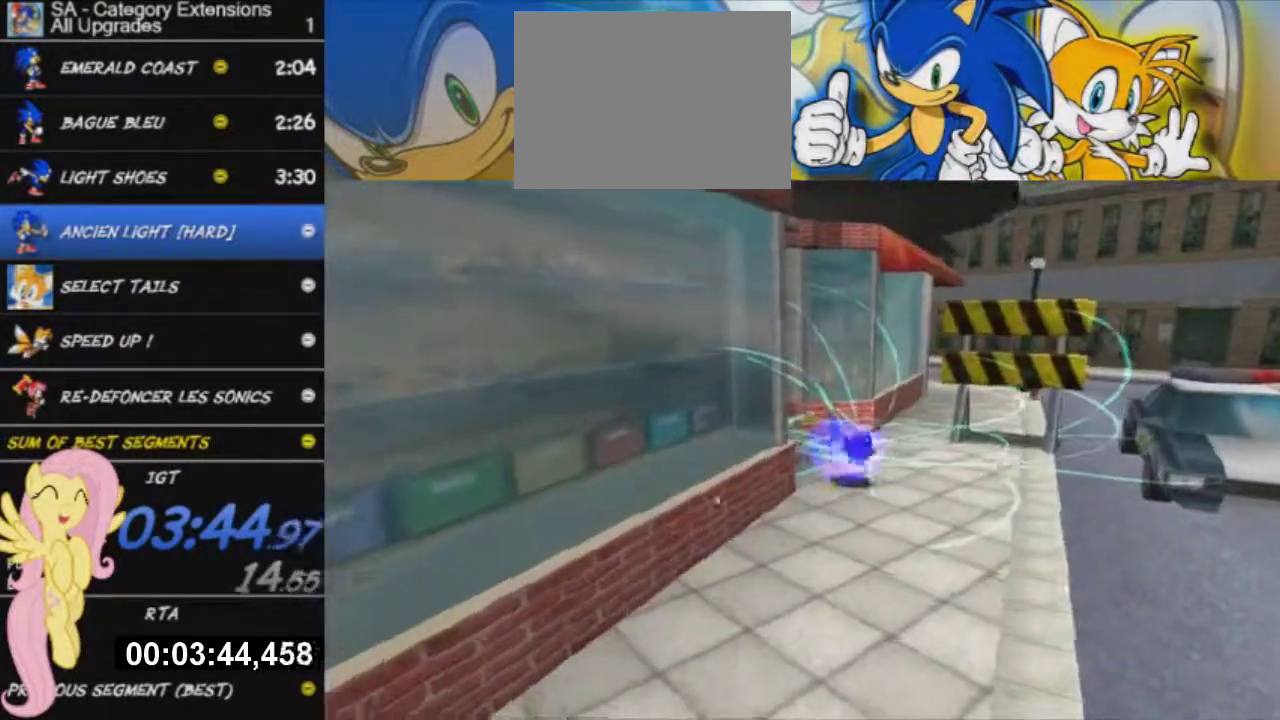
{"buttons": [], "left_stick": "down", "right_stick": "center", "events": [[34, "B", "down"], [34, "X", "down"], [134, "B", "up"], [134, "X", "up"], [134, "left_stick", "down"], [201, "B", "down"], [201, "X", "down"], [267, "X", "up"], [301, "B", "up"], [367, "X", "down"], [401, "B", "down"], [401, "L3", "up"], [468, "B", "up"], [468, "X", "up"]]}
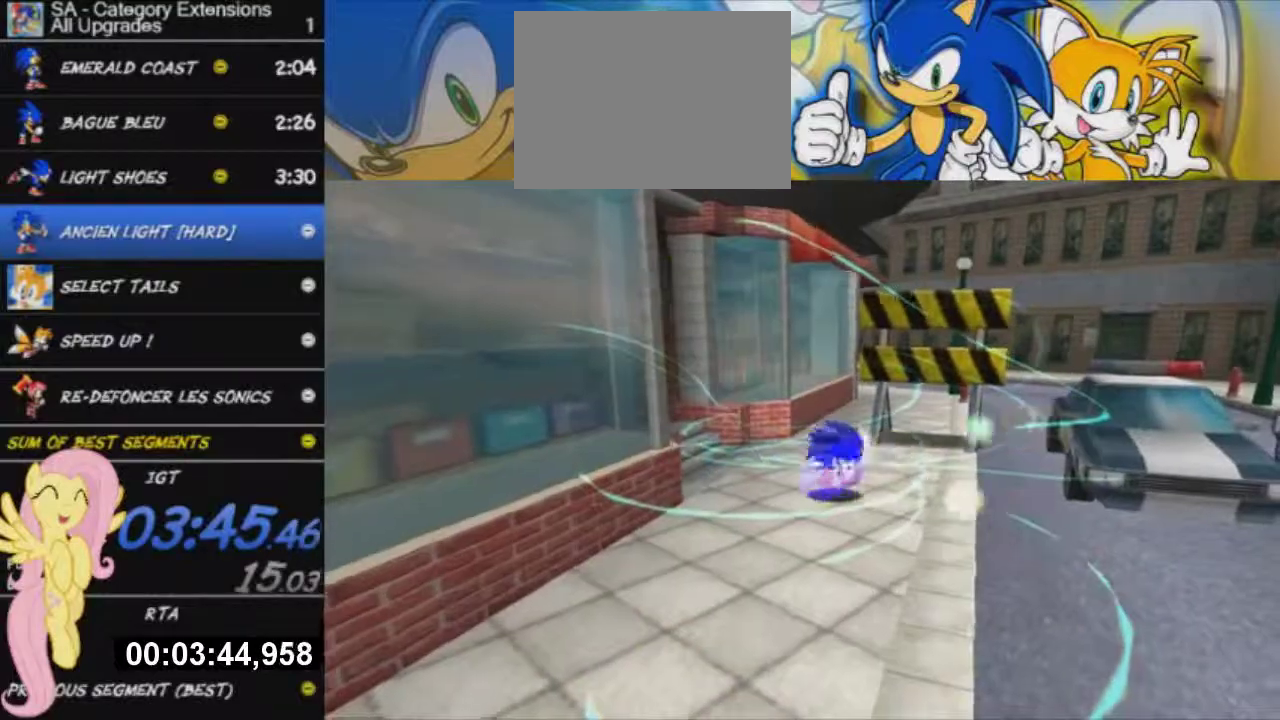
{"buttons": ["B", "X"], "left_stick": "down-left", "right_stick": "center", "events": [[67, "X", "down"], [67, "left_stick", "down-left"], [100, "B", "down"], [133, "X", "up"], [167, "B", "up"], [267, "B", "down"], [267, "X", "down"], [350, "X", "up"], [384, "B", "up"], [450, "X", "down"], [484, "B", "down"]]}
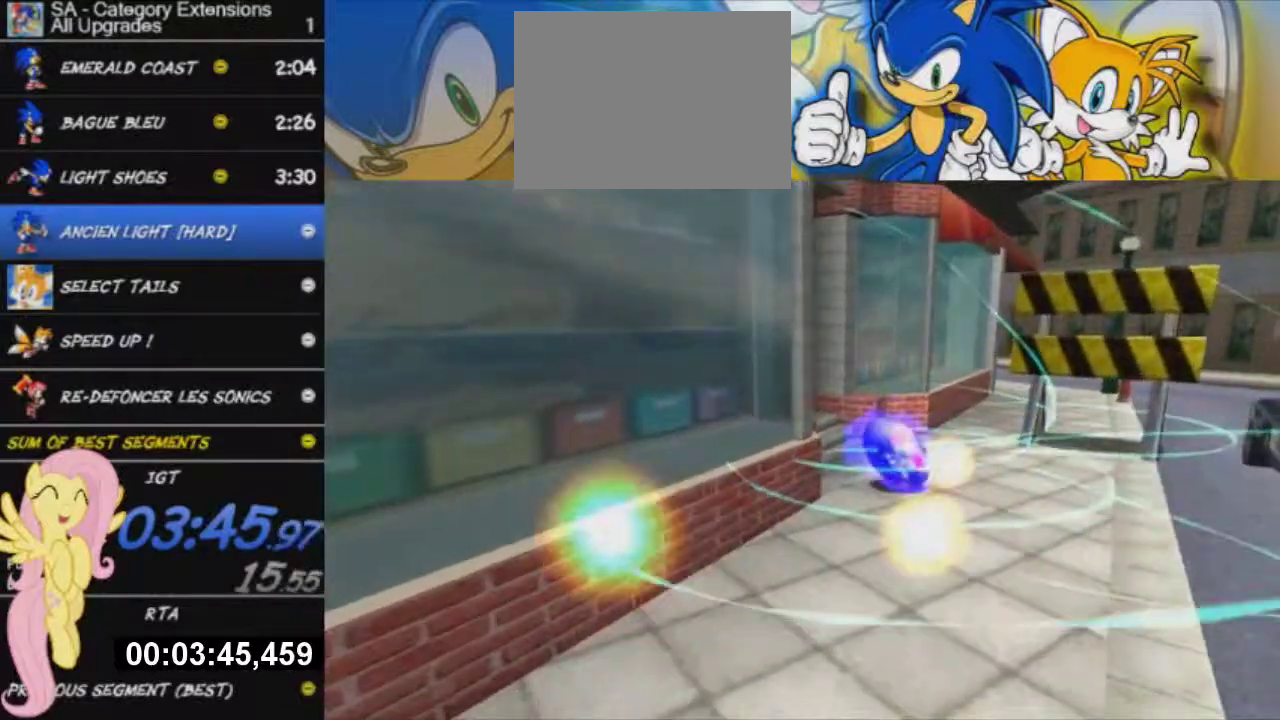
{"buttons": [], "left_stick": "down-left", "right_stick": "center", "events": [[50, "B", "up"], [50, "X", "up"], [151, "B", "down"], [151, "X", "down"], [251, "B", "up"], [251, "X", "up"], [317, "X", "down"], [351, "B", "down"], [434, "X", "up"], [451, "B", "up"]]}
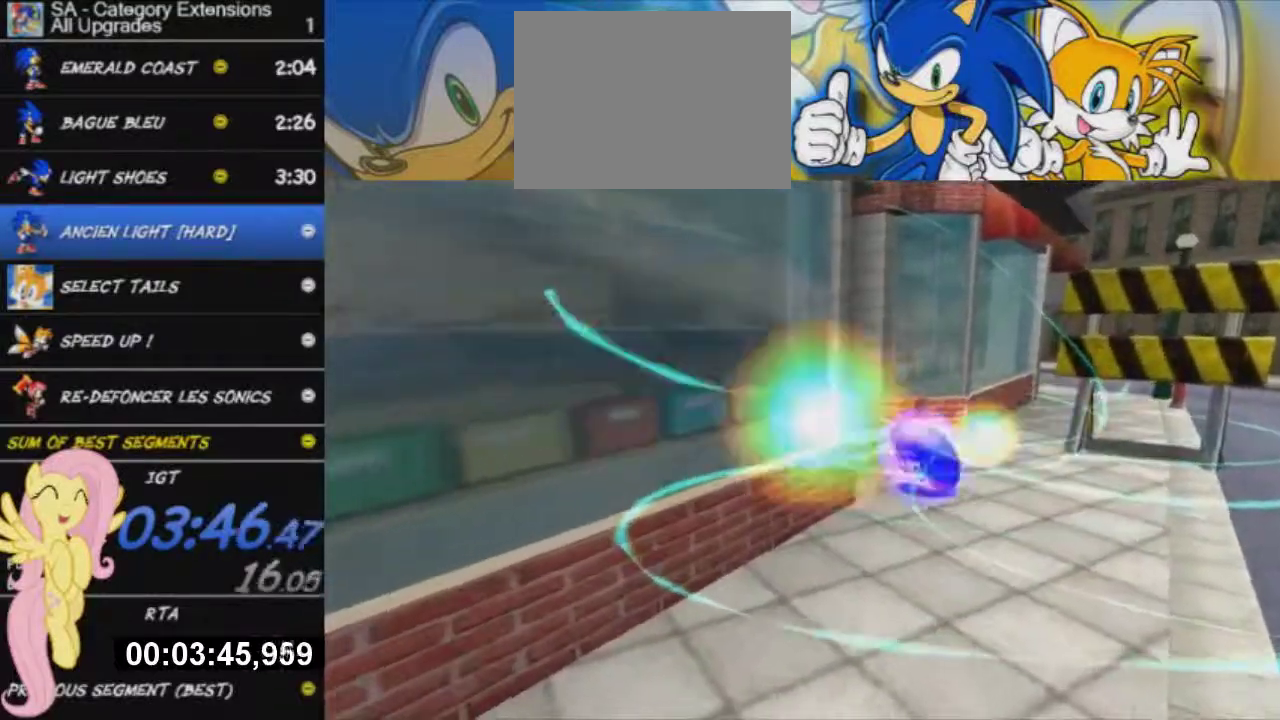
{"buttons": ["B"], "left_stick": "down-left", "right_stick": "center", "events": [[33, "X", "down"], [50, "B", "down"], [100, "X", "up"], [150, "B", "up"], [234, "X", "down"], [250, "B", "down"], [300, "X", "up"], [334, "B", "up"], [384, "X", "down"], [434, "B", "down"], [500, "X", "up"]]}
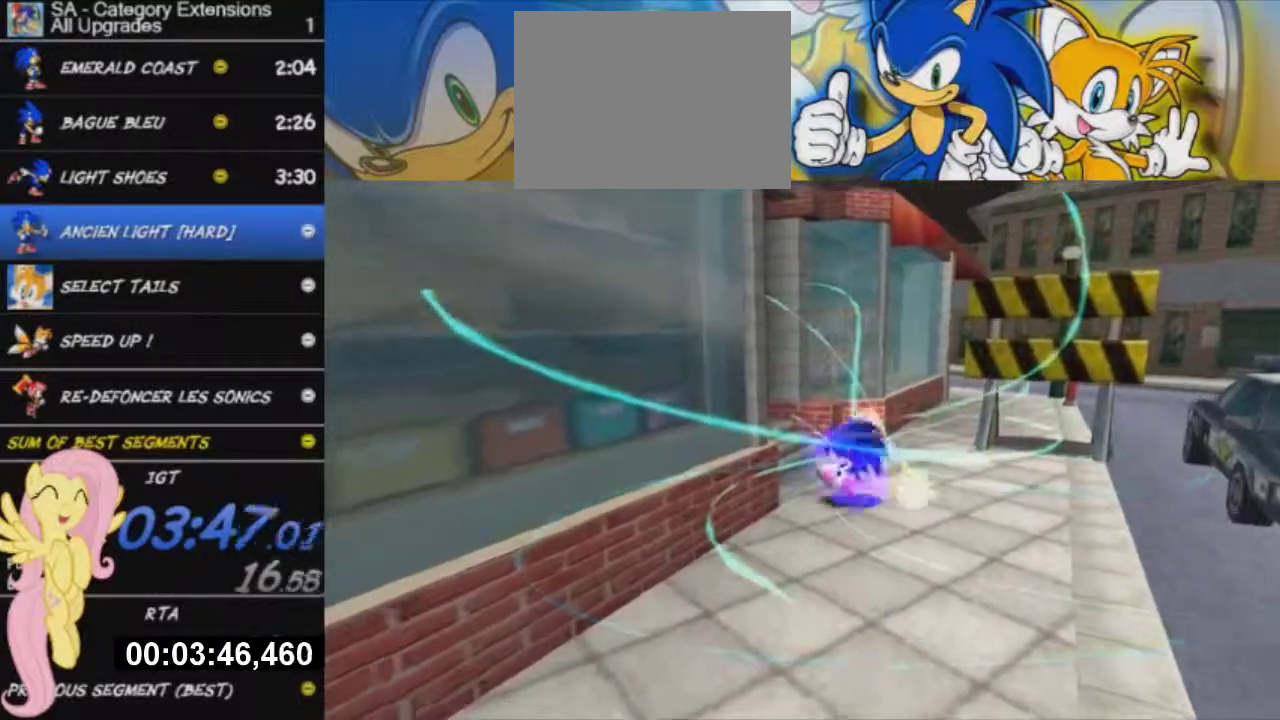
{"buttons": ["X"], "left_stick": "center", "right_stick": "center", "events": [[34, "B", "up"], [101, "X", "down"], [134, "B", "down"], [201, "X", "up"], [251, "B", "up"], [301, "X", "down"], [334, "B", "down"], [401, "X", "up"], [434, "B", "up"], [501, "X", "down"], [501, "left_stick", "center"]]}
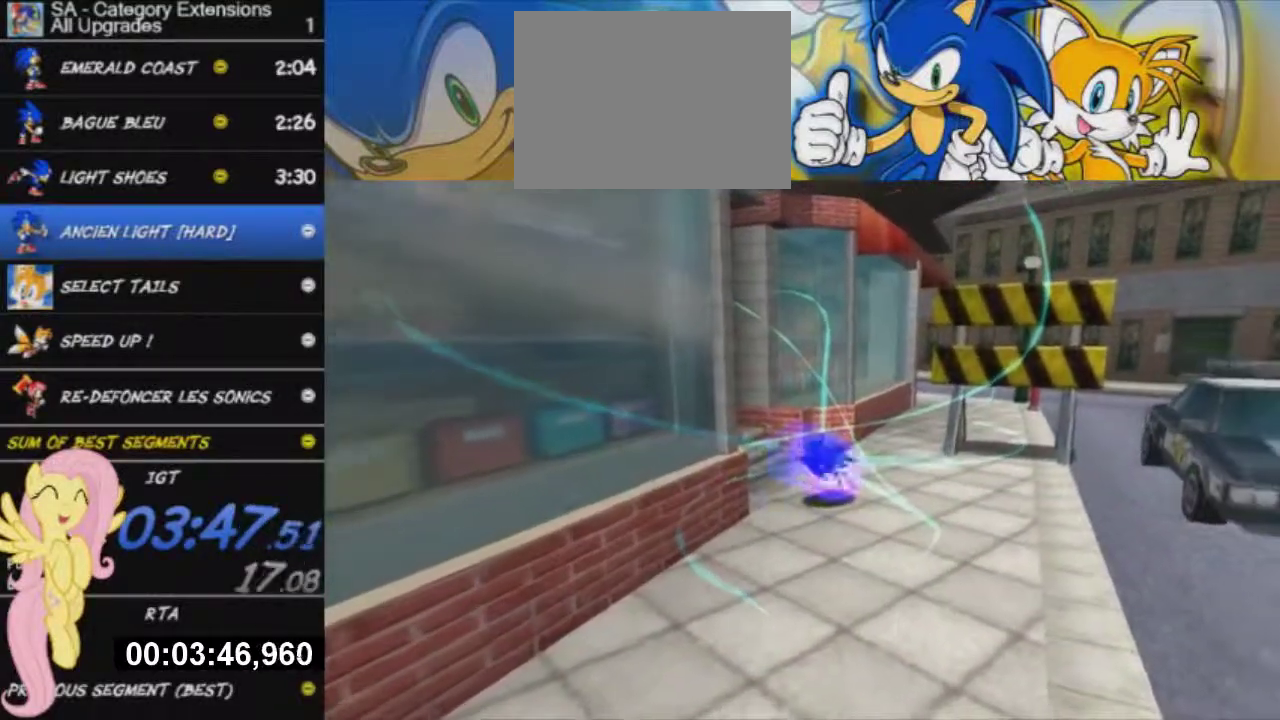
{"buttons": ["B", "X"], "left_stick": "up-left", "right_stick": "center", "events": [[33, "B", "down"], [83, "X", "up"], [150, "B", "up"], [150, "left_stick", "left"], [217, "left_stick", "up-left"], [234, "X", "down"], [300, "B", "down"], [317, "X", "up"], [350, "B", "up"], [434, "X", "down"], [450, "B", "down"]]}
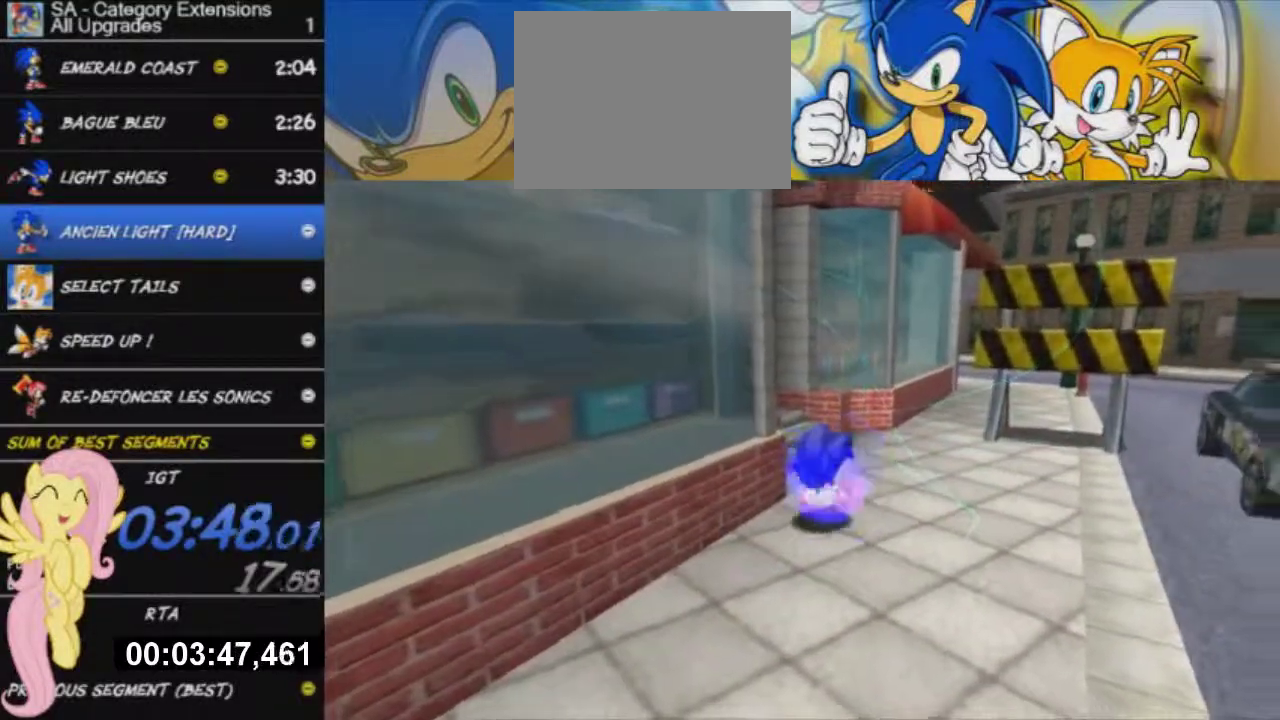
{"buttons": [], "left_stick": "down", "right_stick": "center", "events": [[34, "left_stick", "left"], [50, "B", "up"], [50, "X", "up"], [101, "left_stick", "down-left"], [151, "B", "down"], [151, "X", "down"], [251, "X", "up"], [284, "B", "up"], [351, "B", "down"], [351, "X", "down"], [451, "X", "up"], [468, "B", "up"], [501, "left_stick", "down"]]}
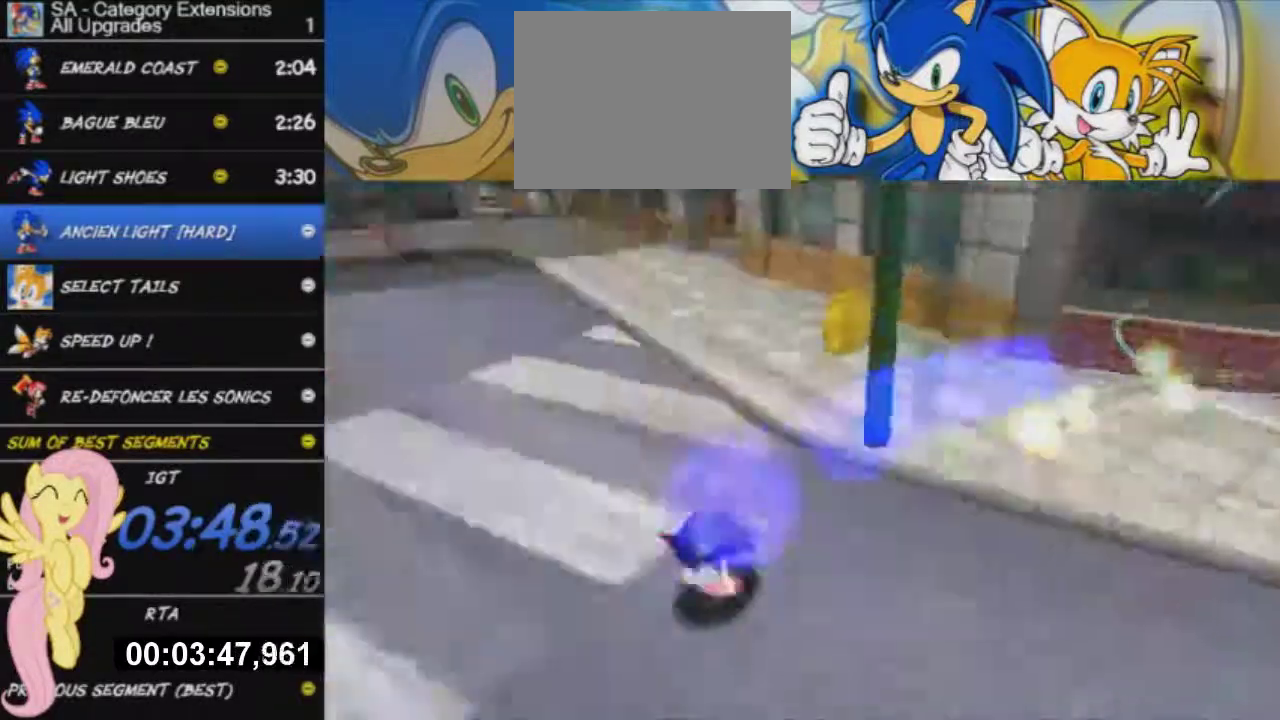
{"buttons": ["X"], "left_stick": "up", "right_stick": "center", "events": [[150, "left_stick", "down-left"], [200, "left_stick", "left"], [300, "left_stick", "up-left"], [400, "left_stick", "up"], [500, "X", "down"]]}
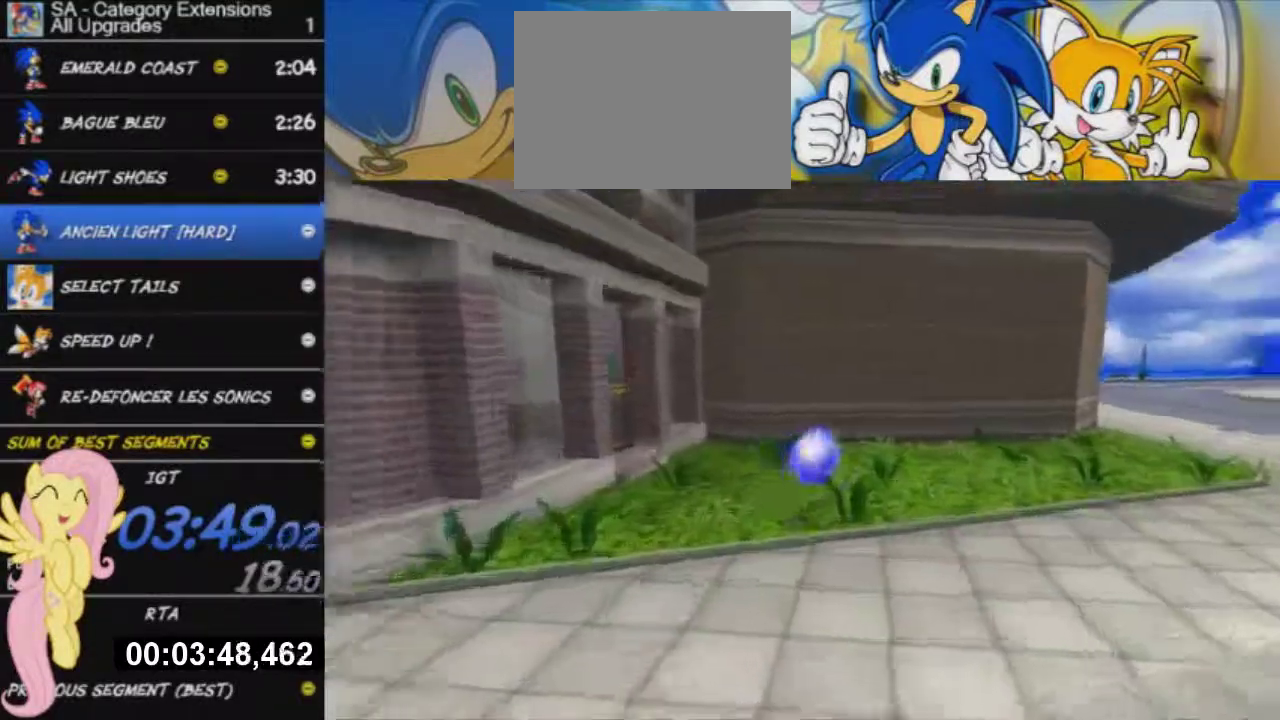
{"buttons": ["A"], "left_stick": "up-right", "right_stick": "center", "events": [[84, "left_stick", "up-right"], [351, "X", "up"], [384, "A", "down"]]}
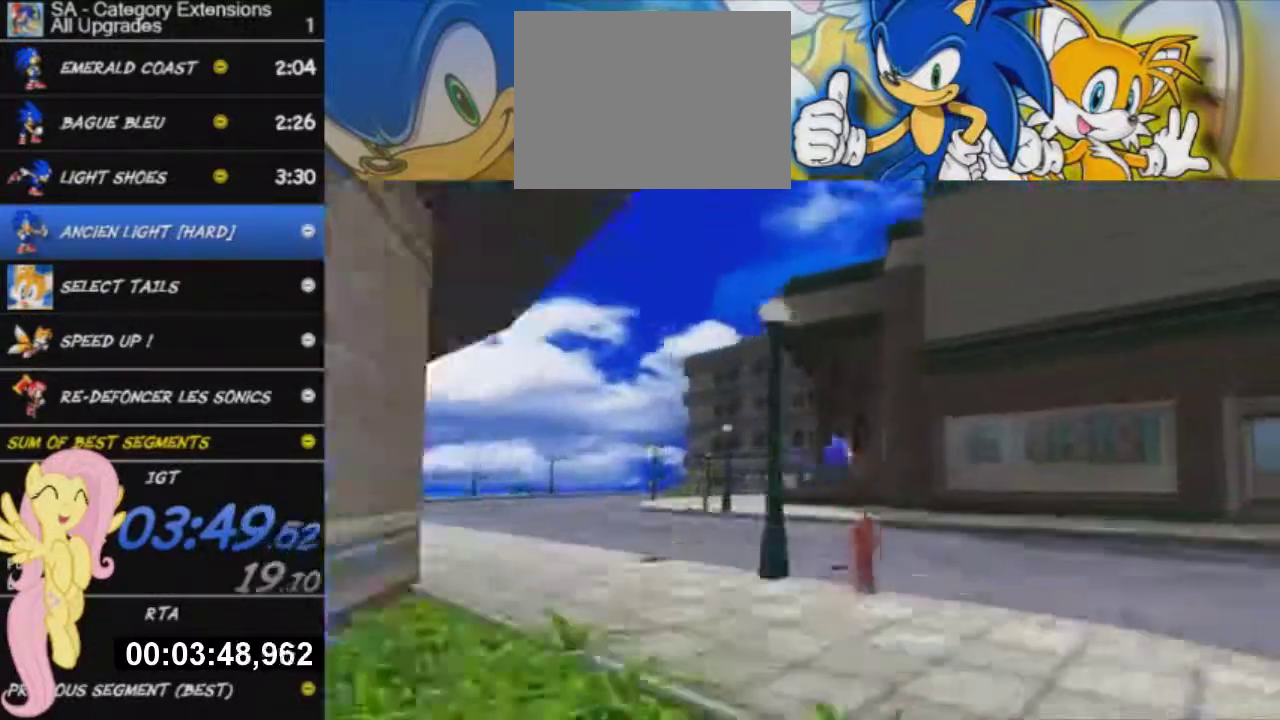
{"buttons": ["A"], "left_stick": "up", "right_stick": "center", "events": [[17, "left_stick", "up"]]}
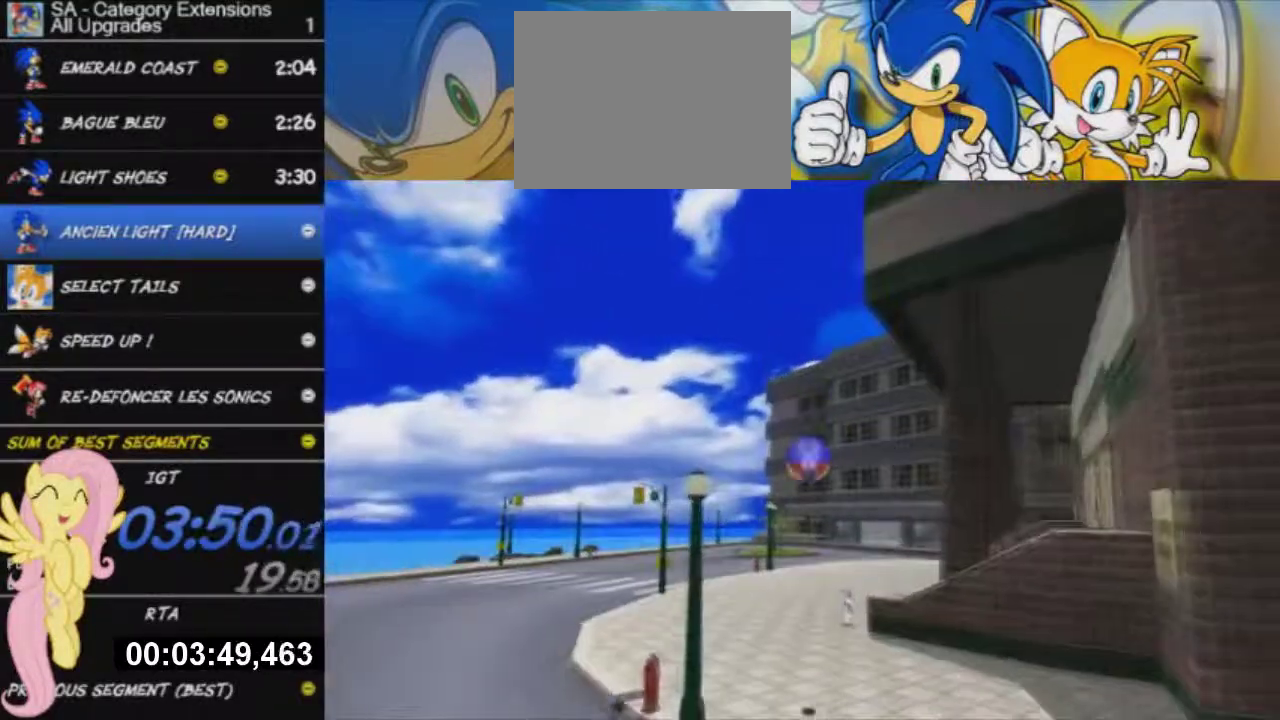
{"buttons": ["L2"], "left_stick": "up", "right_stick": "center", "events": [[134, "A", "up"], [217, "A", "down"], [267, "X", "down"], [418, "A", "up"], [418, "X", "up"], [451, "L2", "down"]]}
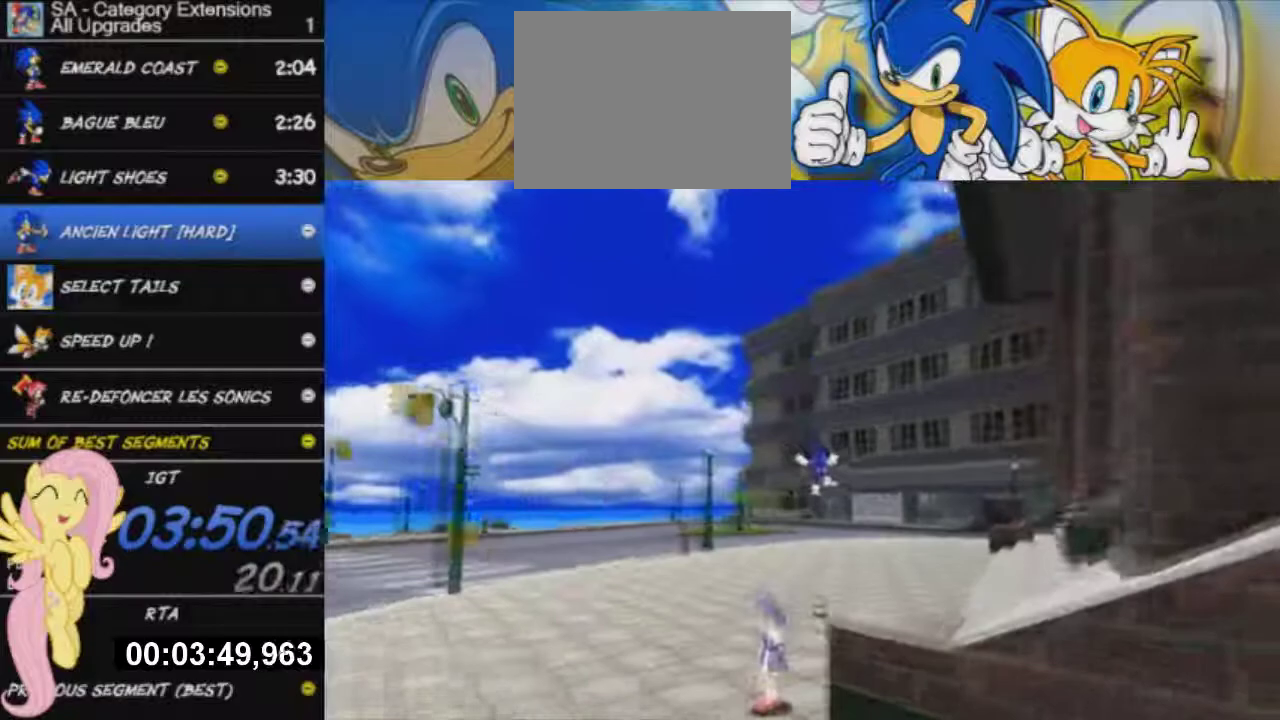
{"buttons": ["L2"], "left_stick": "up-right", "right_stick": "center", "events": [[233, "left_stick", "up-right"]]}
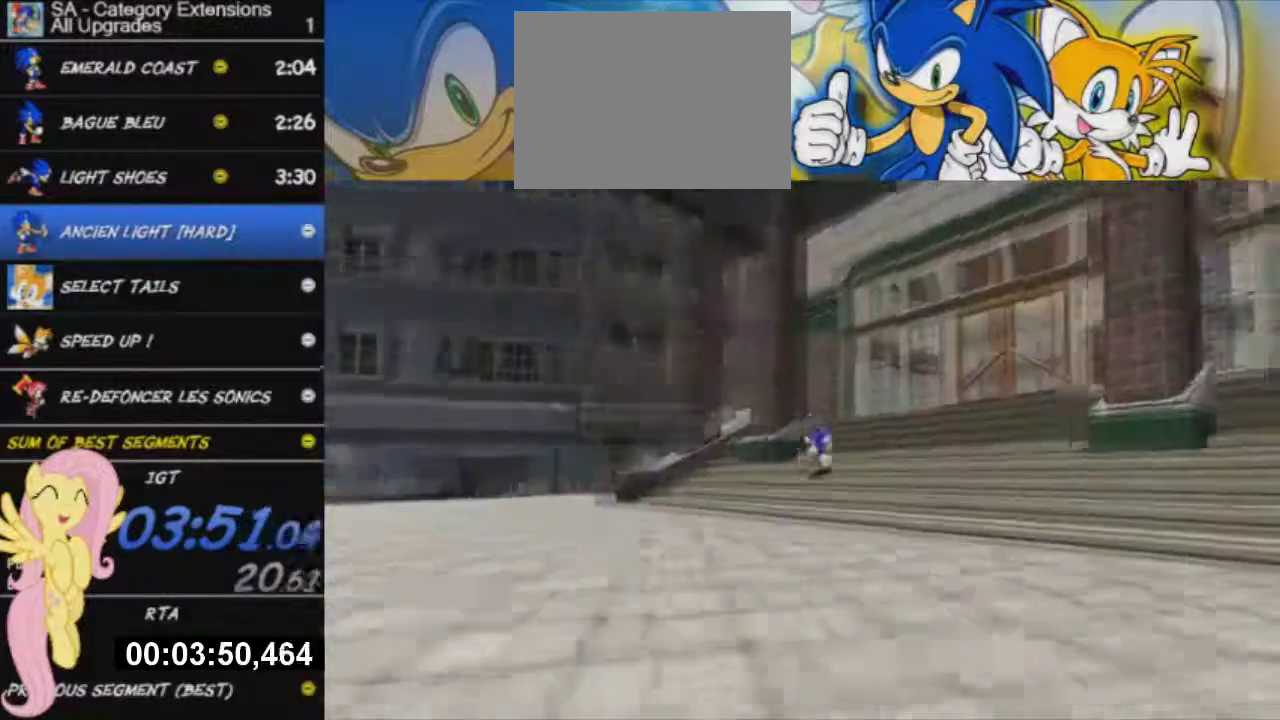
{"buttons": [], "left_stick": "center", "right_stick": "center"}
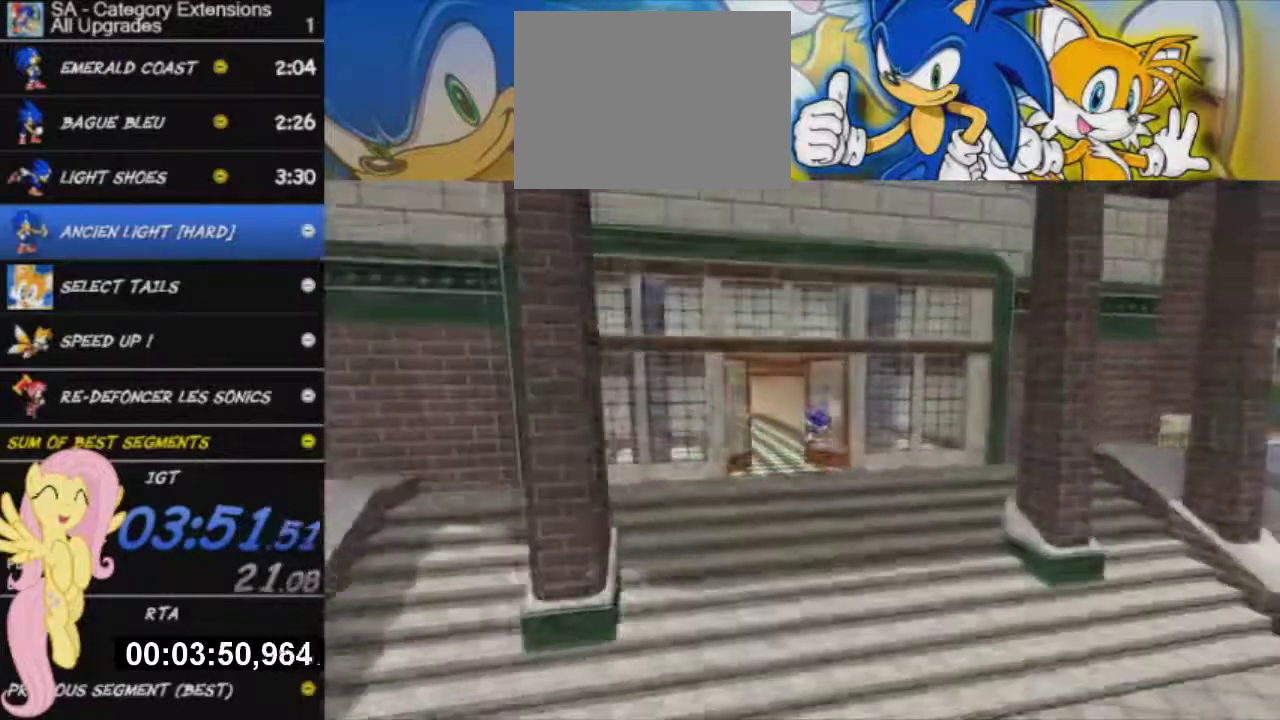
{"buttons": [], "left_stick": "up-left", "right_stick": "center"}
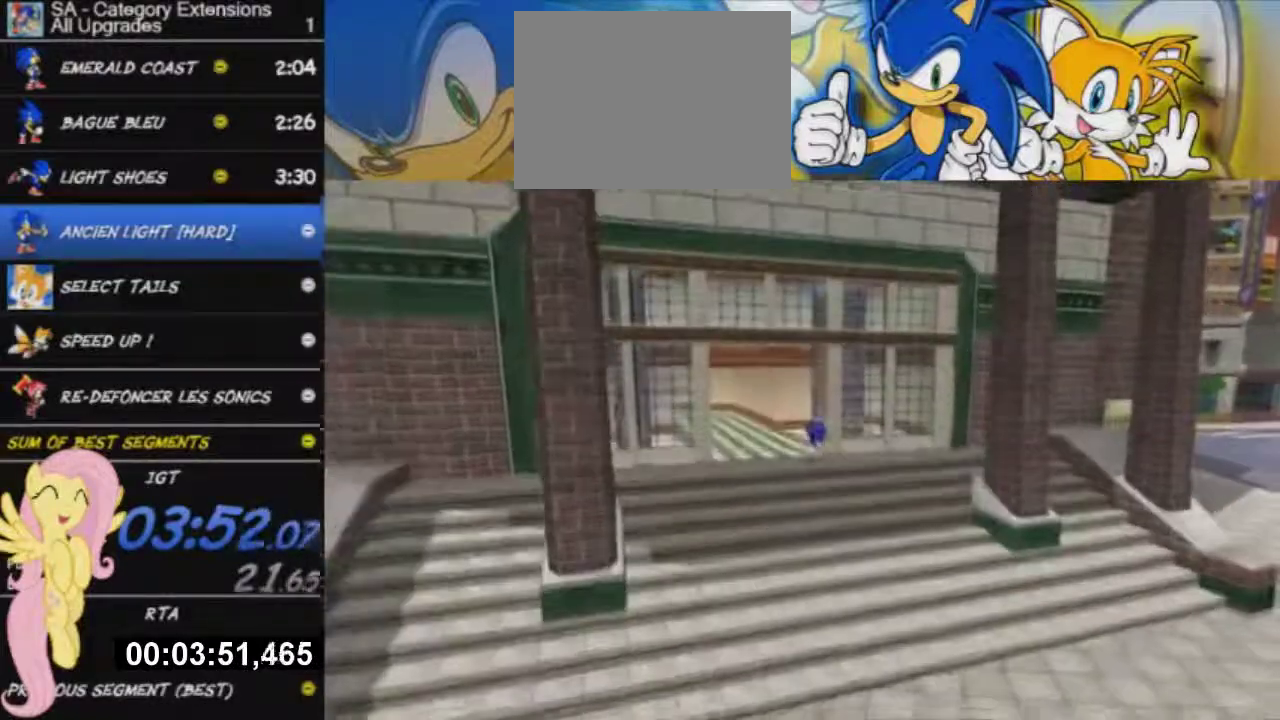
{"buttons": [], "left_stick": "up-left", "right_stick": "center", "events": [[267, "X", "down"], [367, "X", "up"]]}
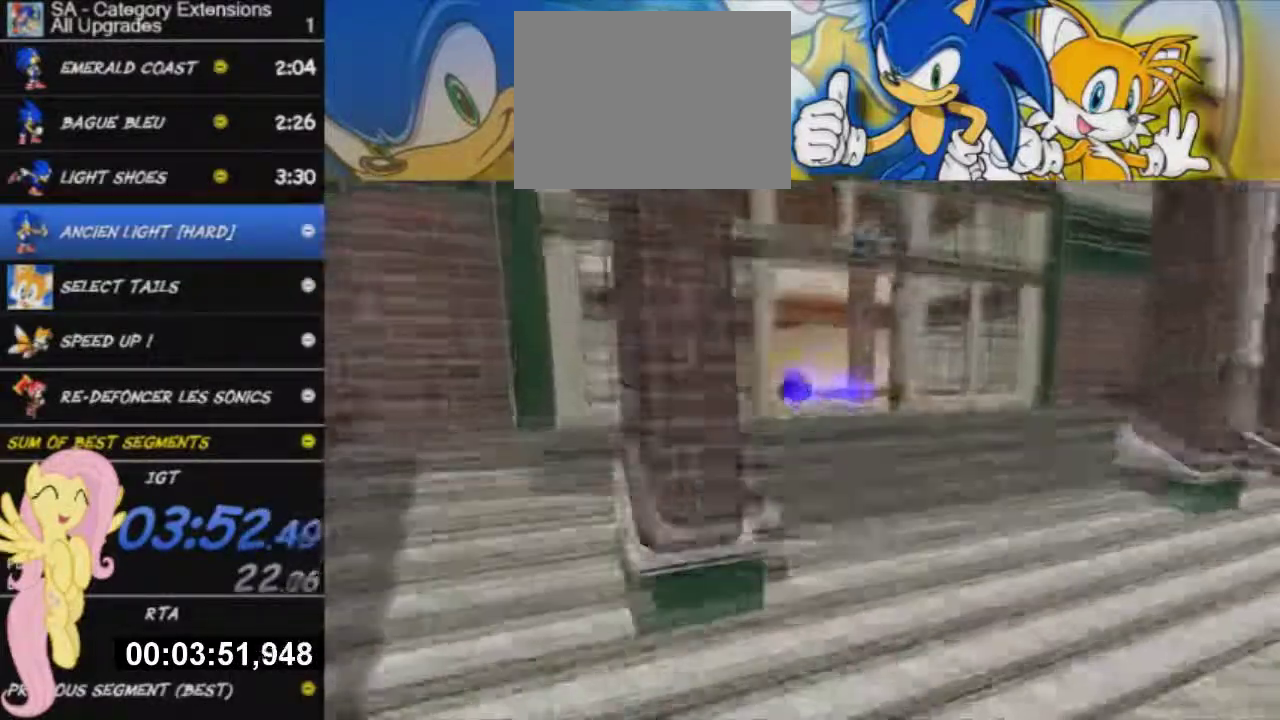
{"buttons": [], "left_stick": "right", "right_stick": "center", "events": [[67, "left_stick", "up"], [251, "left_stick", "center"], [401, "X", "down"], [401, "left_stick", "right"], [484, "X", "up"]]}
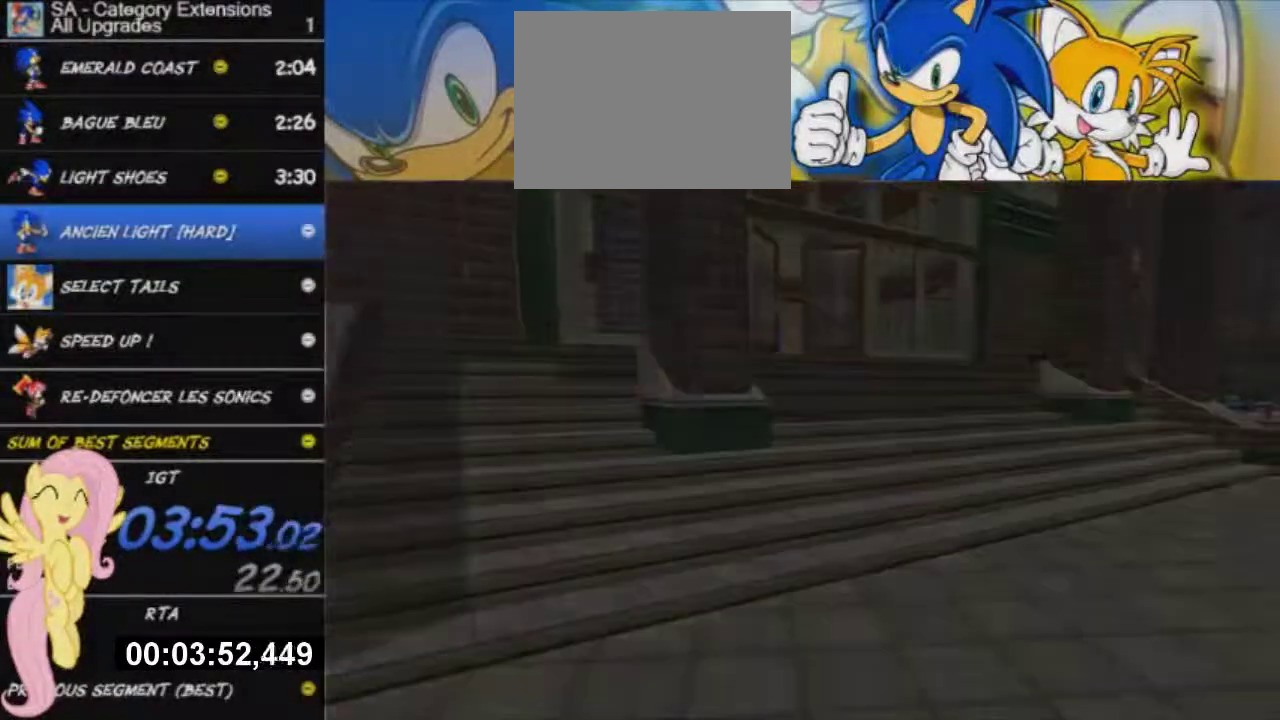
{"buttons": [], "left_stick": "right", "right_stick": "center", "events": []}
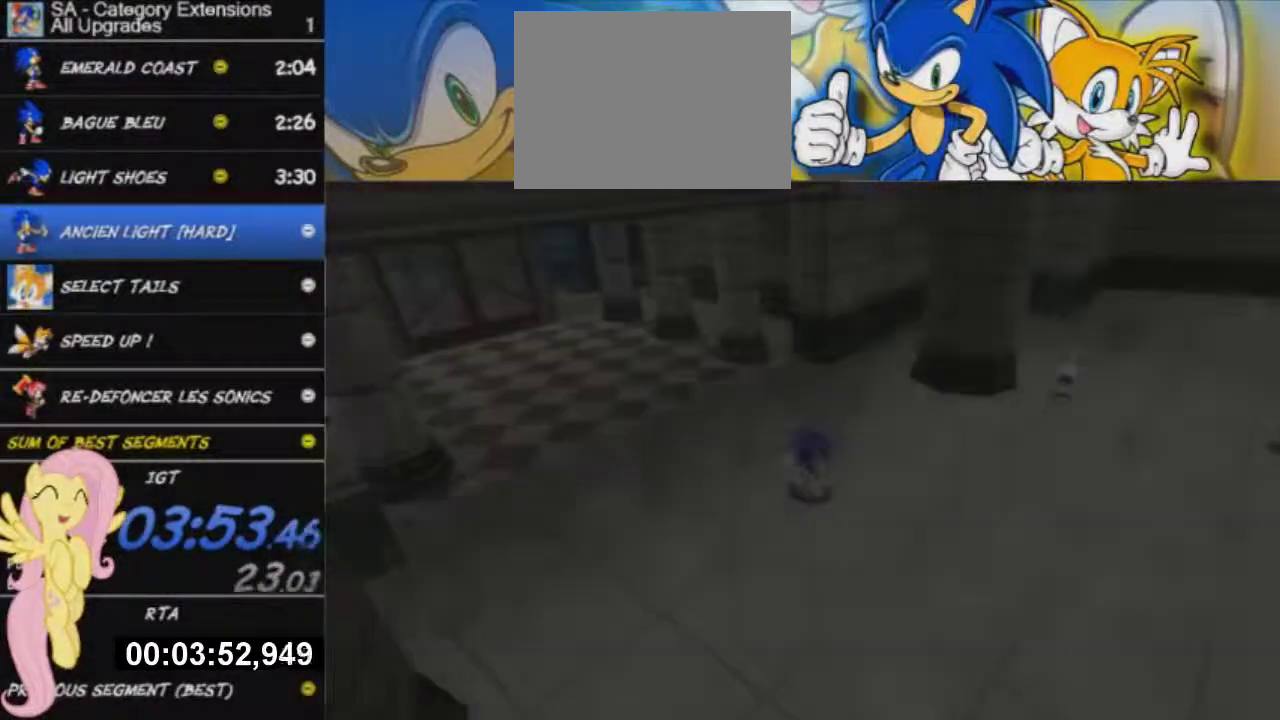
{"buttons": [], "left_stick": "right", "right_stick": "center", "events": [[200, "left_stick", "down-right"], [384, "left_stick", "right"]]}
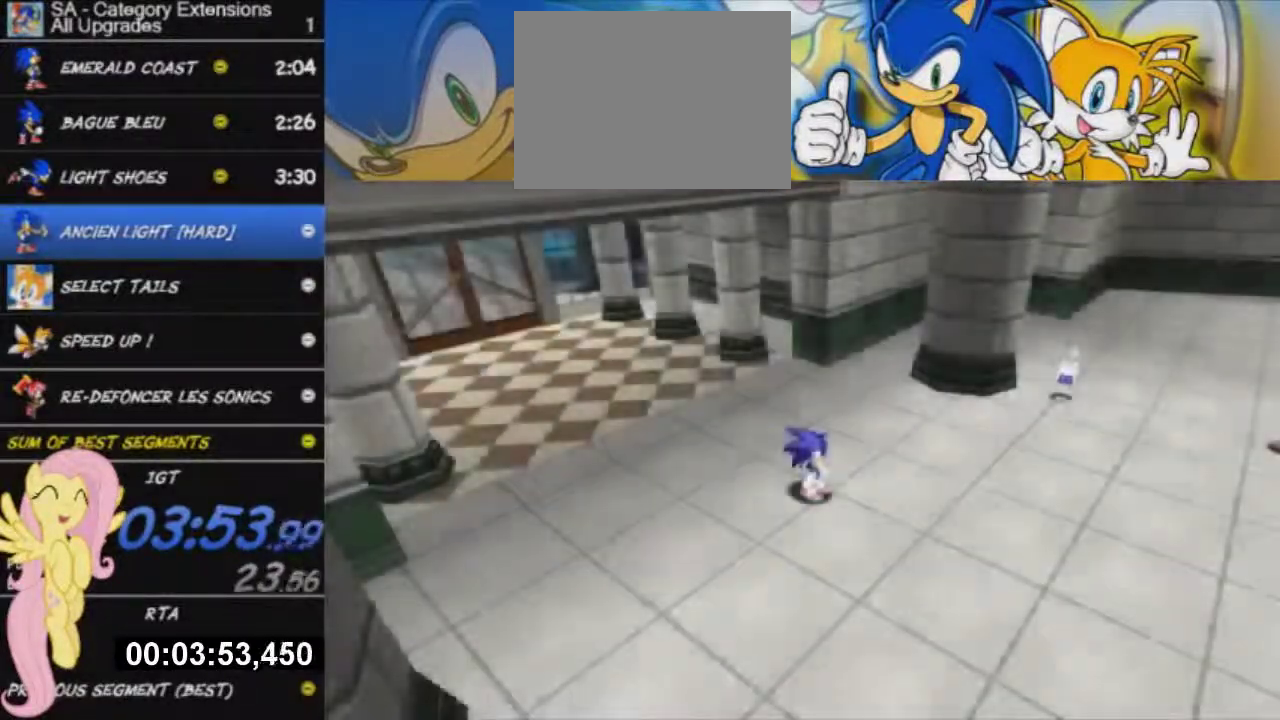
{"buttons": ["A"], "left_stick": "right", "right_stick": "center", "events": [[250, "X", "down"], [450, "A", "down"], [467, "X", "up"]]}
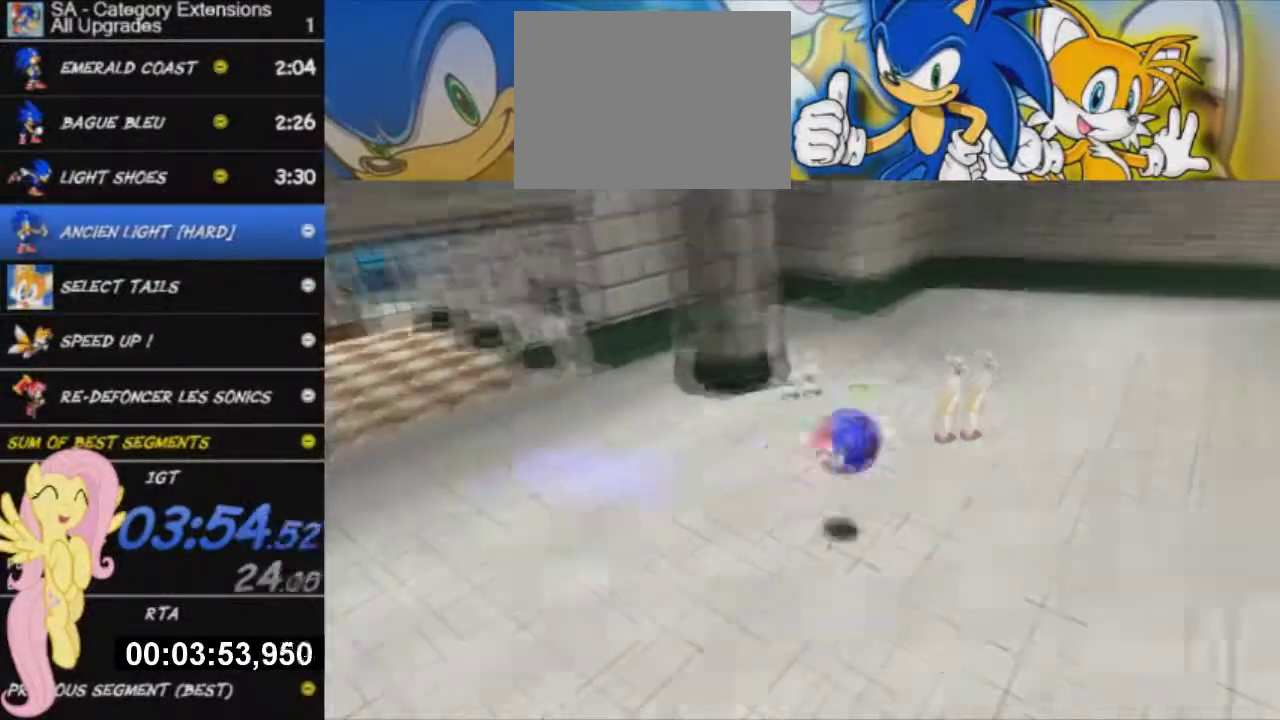
{"buttons": ["A"], "left_stick": "right", "right_stick": "center", "events": []}